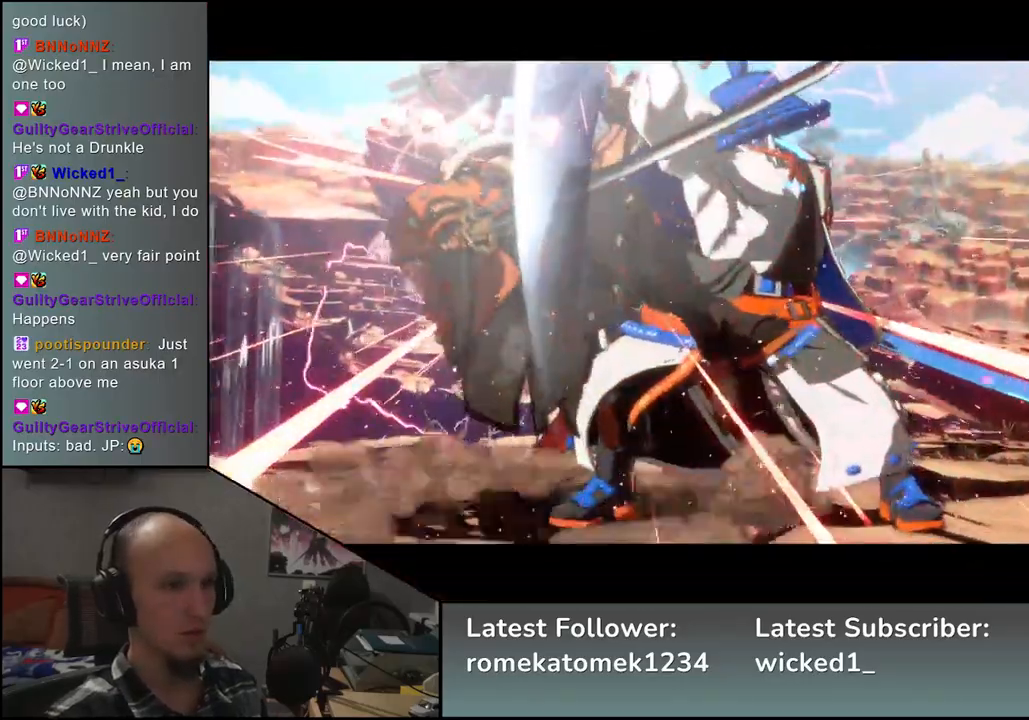
Gameplay with a controller (arcade stick); each line is a JSON object with the inputs held at the frame after it. "events" lists button and stick changes between this image and that frame as [ms after this image, input, new state], when the widget could be followed in between. Not read: L3 R3.
{"buttons": [], "left_stick": "center", "events": [[83, "TRIANGLE", "up"], [183, "TRIANGLE", "down"], [283, "TRIANGLE", "up"]]}
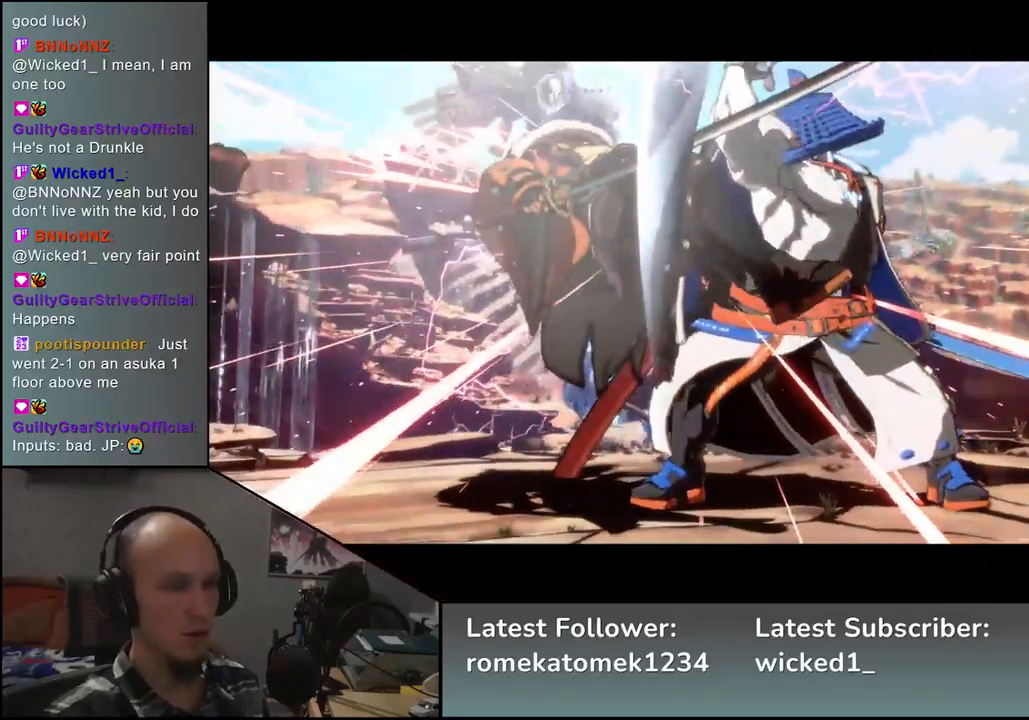
{"buttons": [], "left_stick": "center", "events": []}
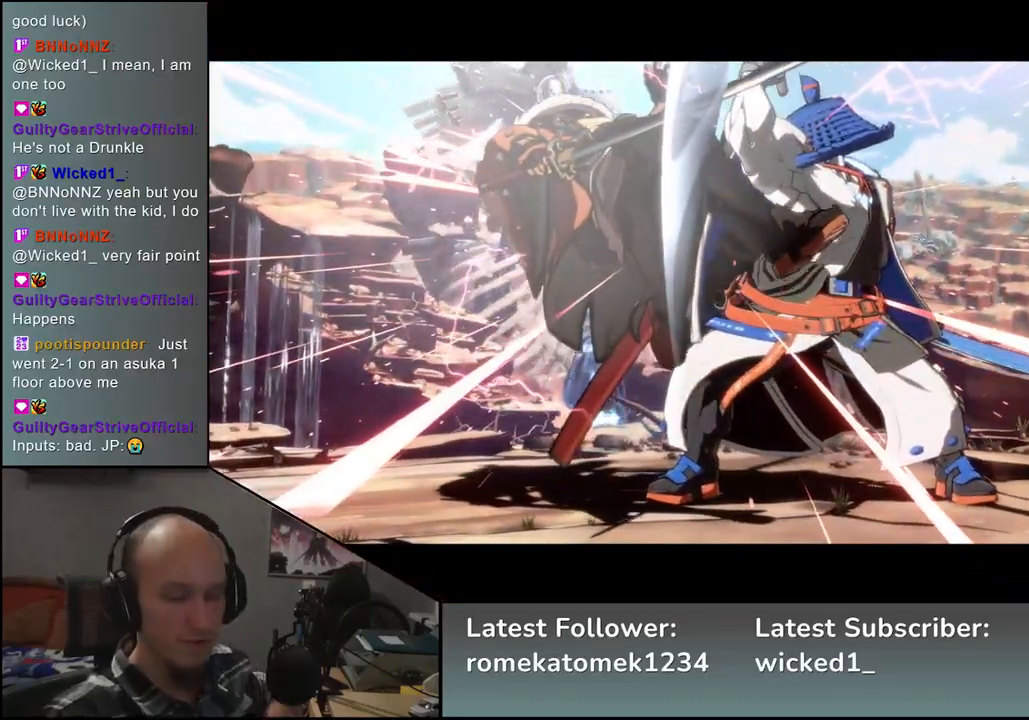
{"buttons": [], "left_stick": "center", "events": []}
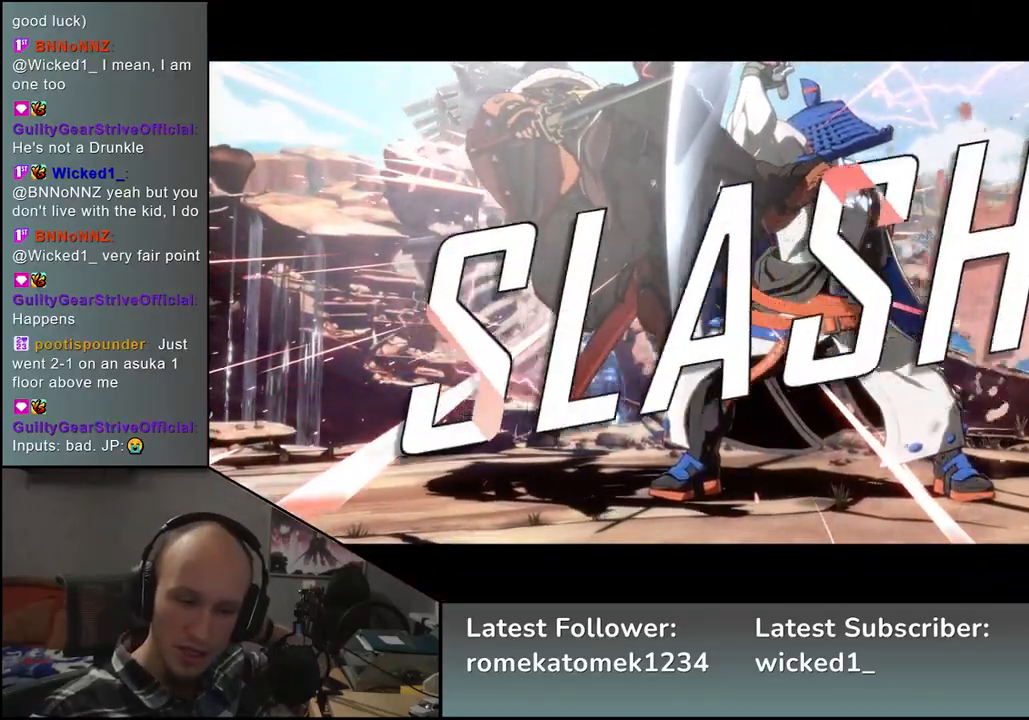
{"buttons": [], "left_stick": "center", "events": []}
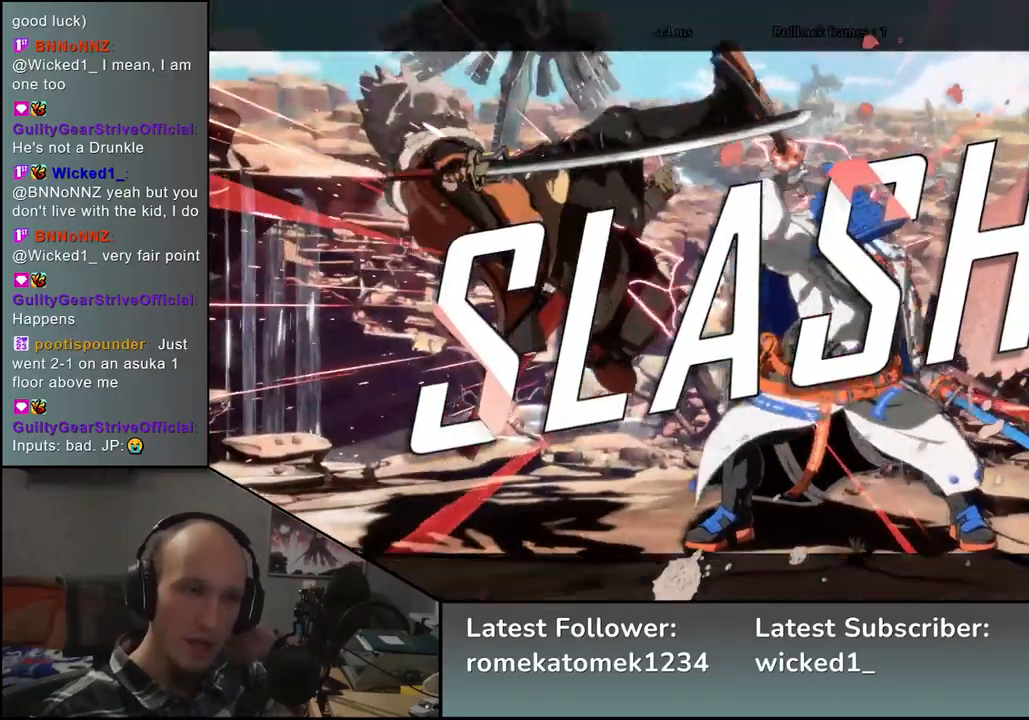
{"buttons": [], "left_stick": "center", "events": []}
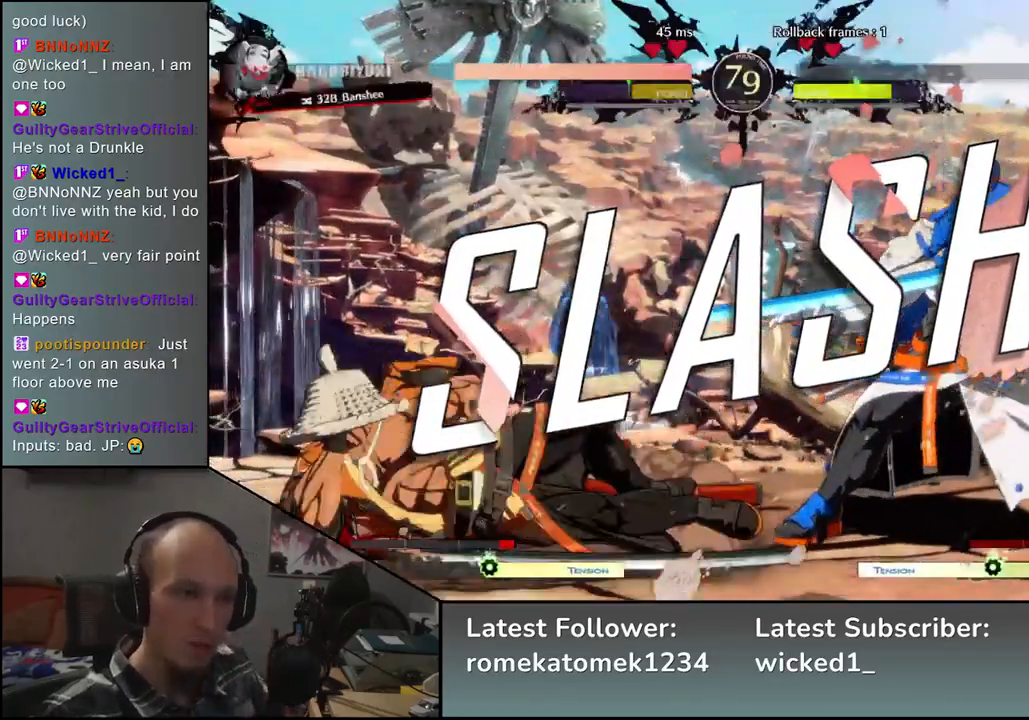
{"buttons": [], "left_stick": "center", "events": []}
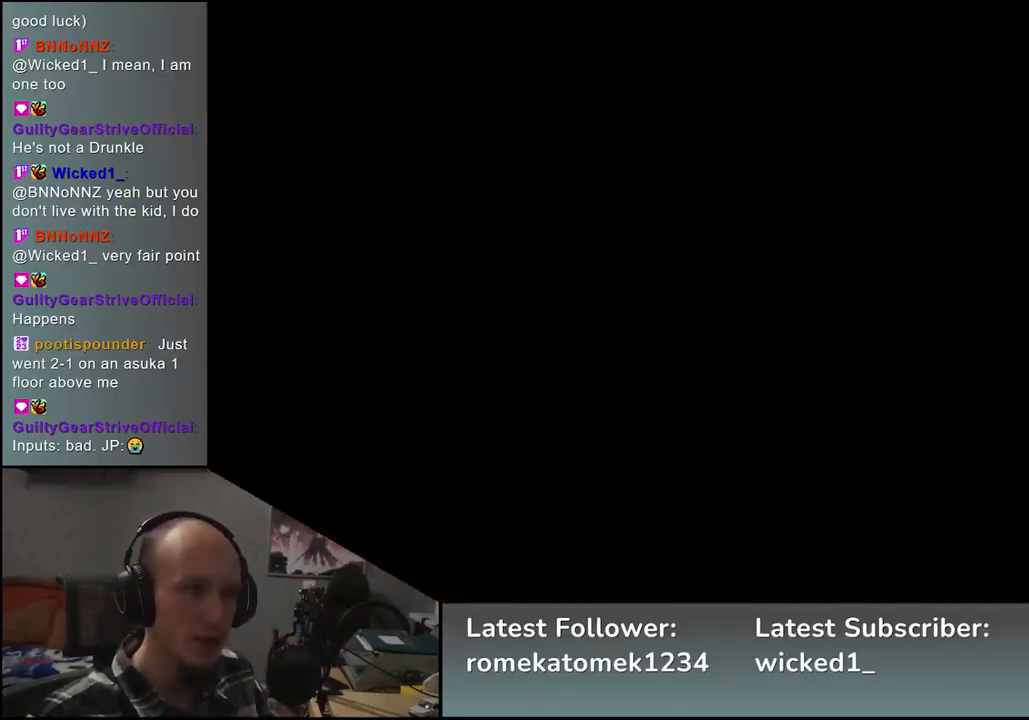
{"buttons": [], "left_stick": "center", "events": []}
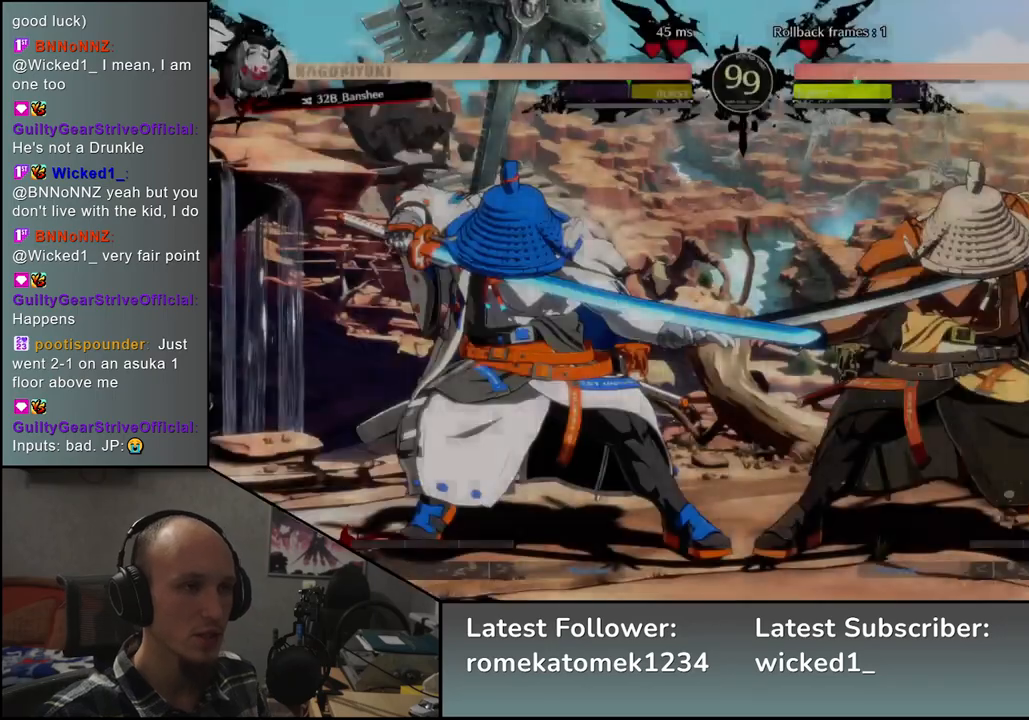
{"buttons": [], "left_stick": "right", "events": [[117, "left_stick", "left"], [317, "left_stick", "center"], [400, "left_stick", "right"]]}
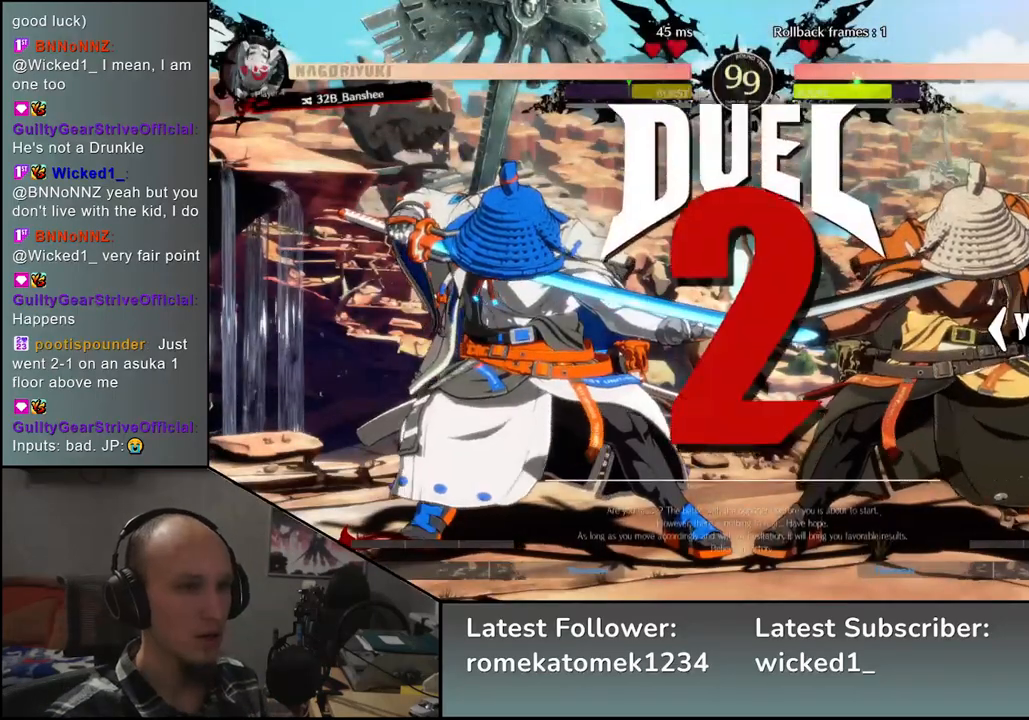
{"buttons": [], "left_stick": "left", "events": [[450, "left_stick", "left"]]}
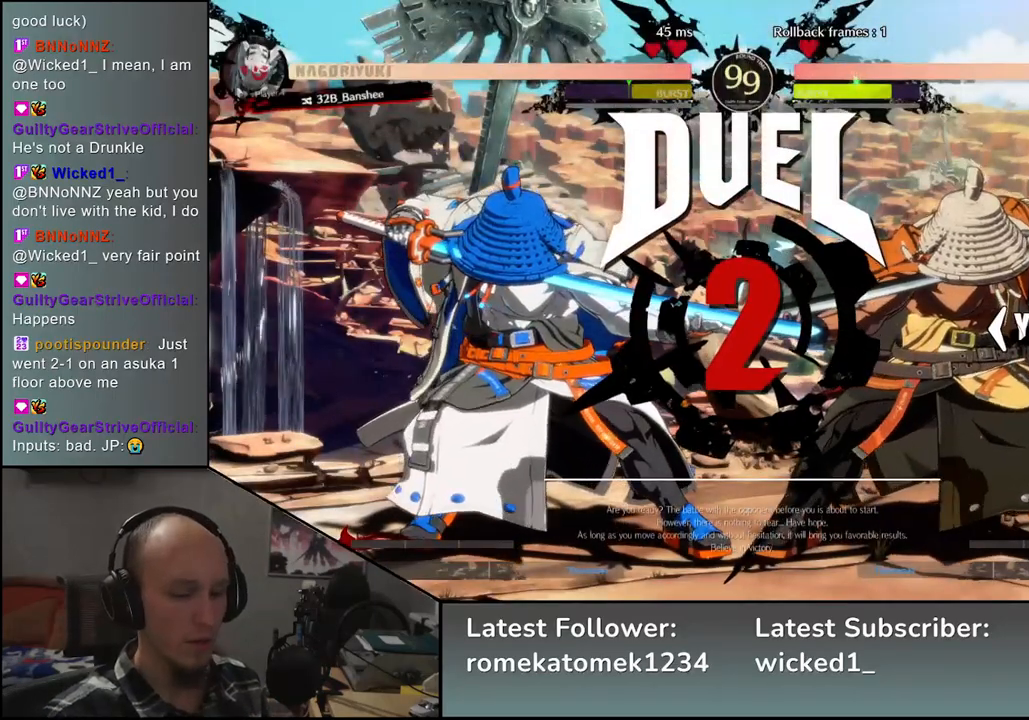
{"buttons": [], "left_stick": "left", "events": []}
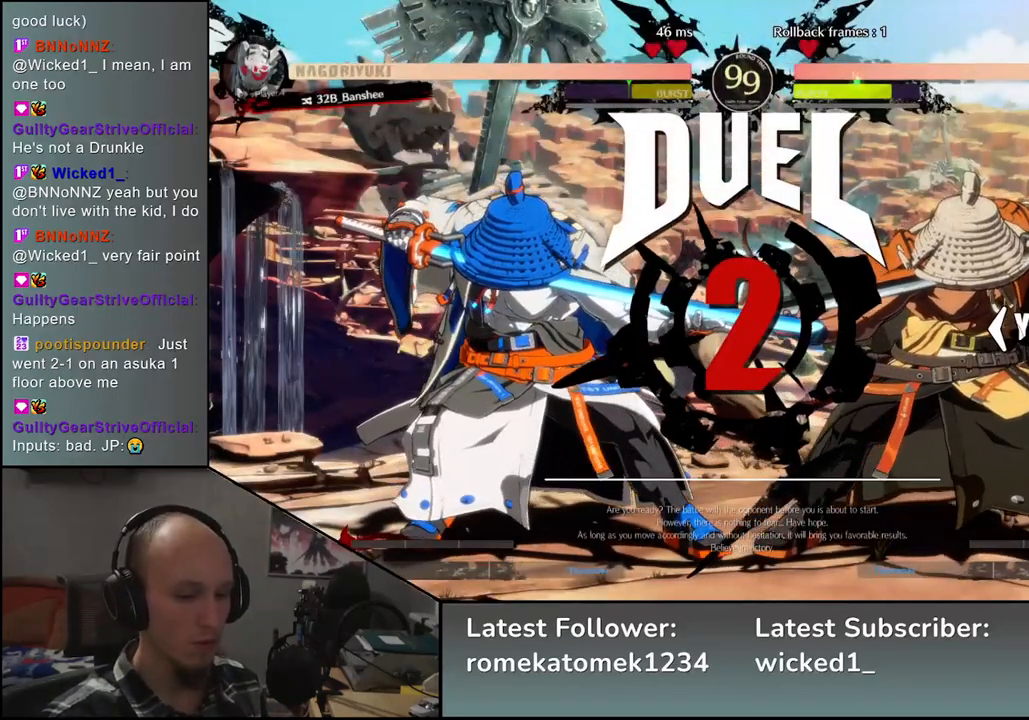
{"buttons": [], "left_stick": "left", "events": []}
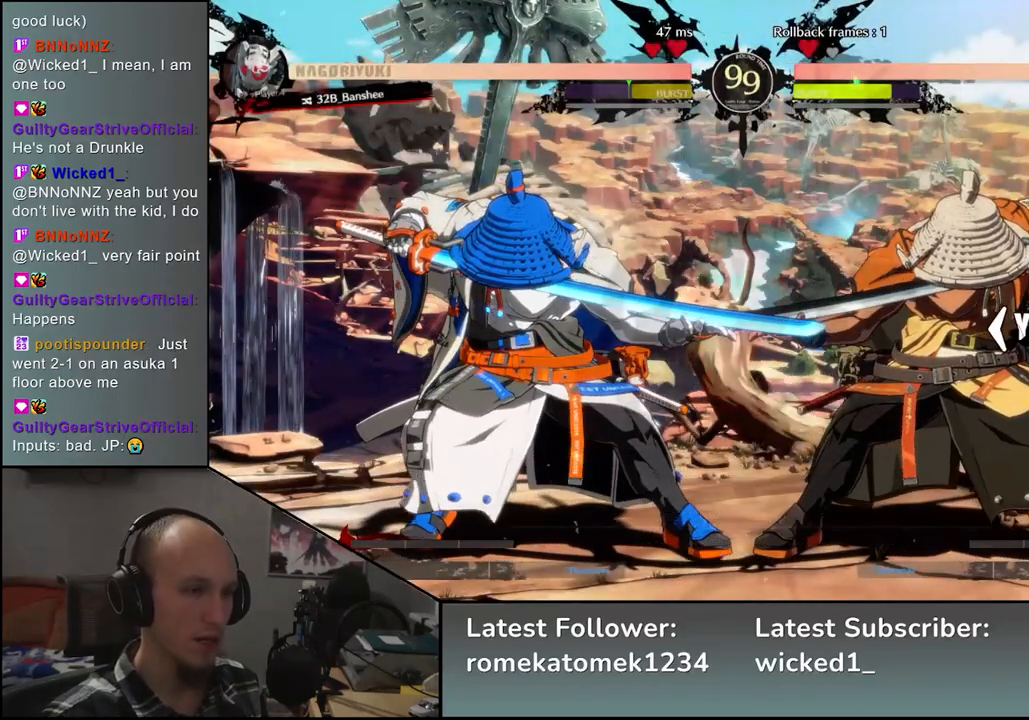
{"buttons": [], "left_stick": "left", "events": []}
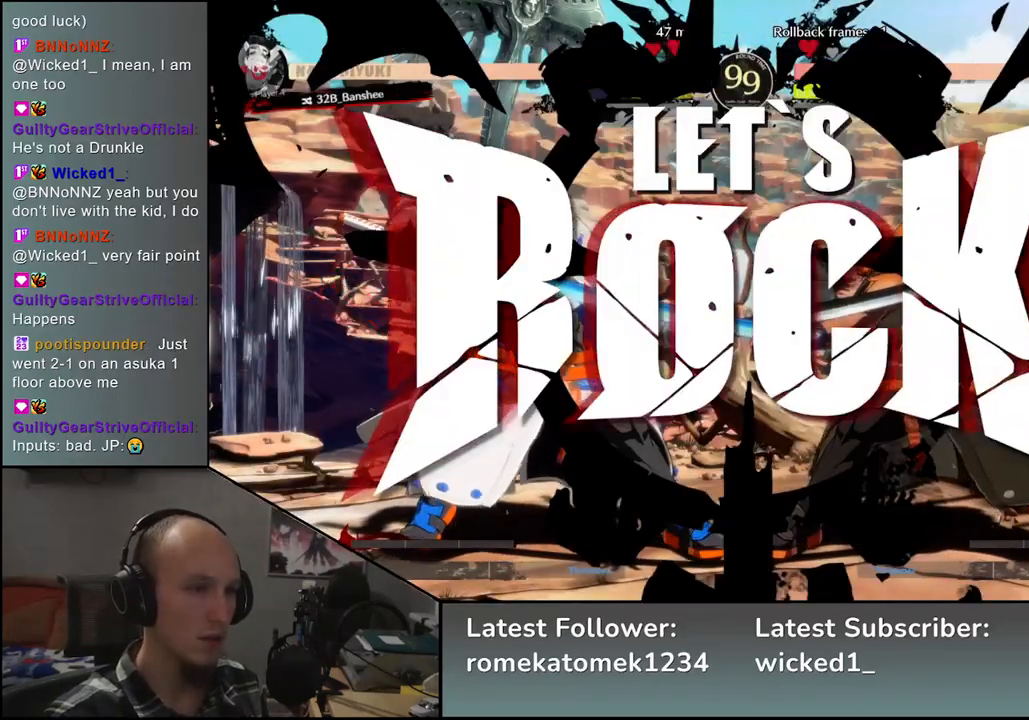
{"buttons": ["SQUARE"], "left_stick": "right", "events": [[117, "left_stick", "down"], [183, "left_stick", "right"], [217, "L2", "down"], [300, "left_stick", "down-left"], [333, "L2", "up"], [433, "left_stick", "right"], [467, "SQUARE", "down"]]}
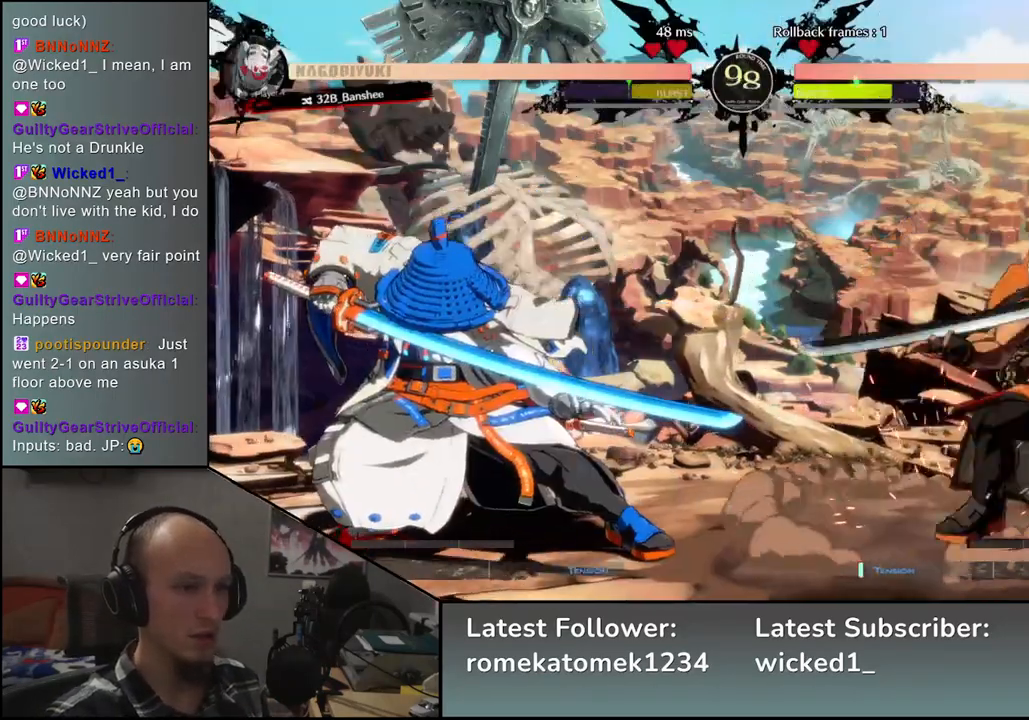
{"buttons": [], "left_stick": "right", "events": [[117, "SQUARE", "up"]]}
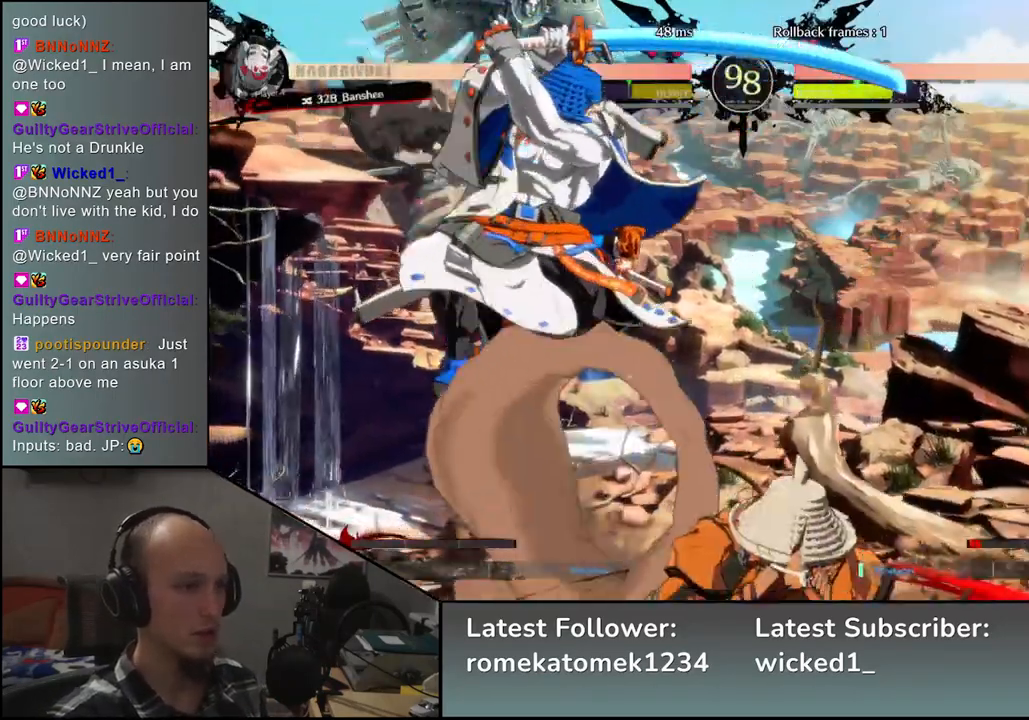
{"buttons": [], "left_stick": "down-right", "events": [[467, "left_stick", "down-right"]]}
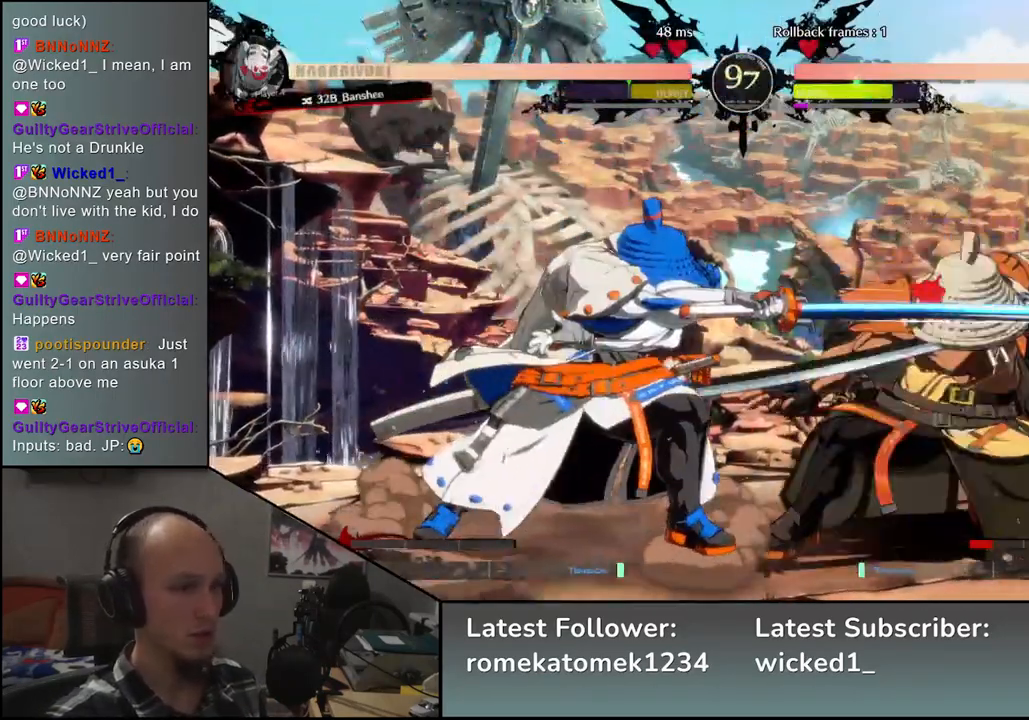
{"buttons": [], "left_stick": "down-right", "events": []}
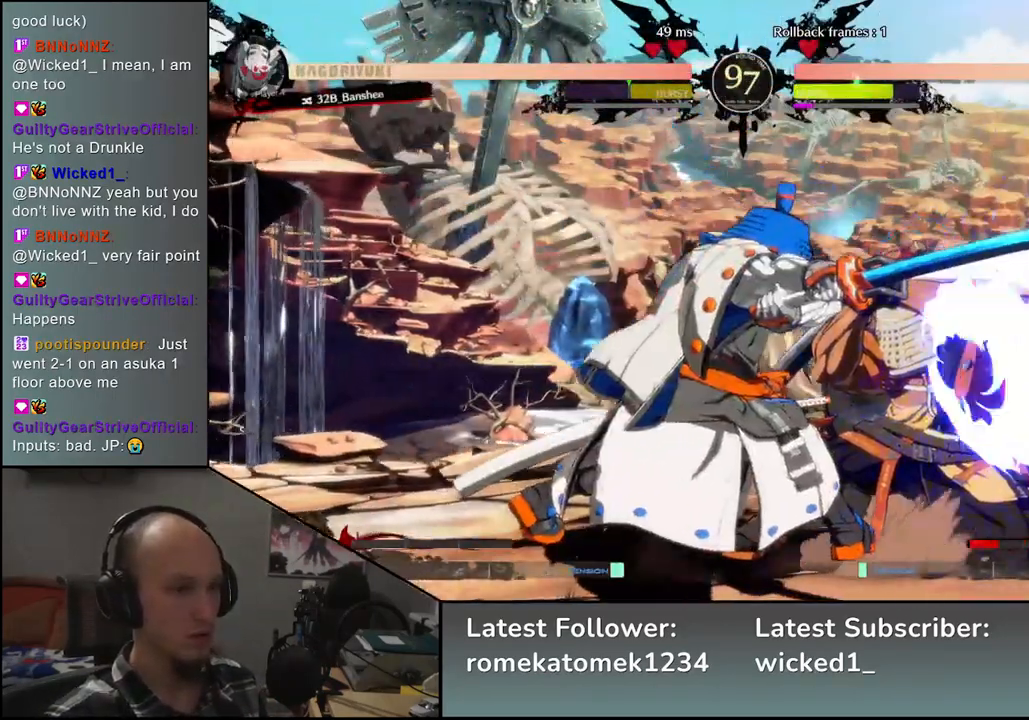
{"buttons": [], "left_stick": "center", "events": [[200, "left_stick", "down-left"], [283, "left_stick", "right"], [300, "L1", "down"], [383, "L1", "up"], [383, "left_stick", "center"]]}
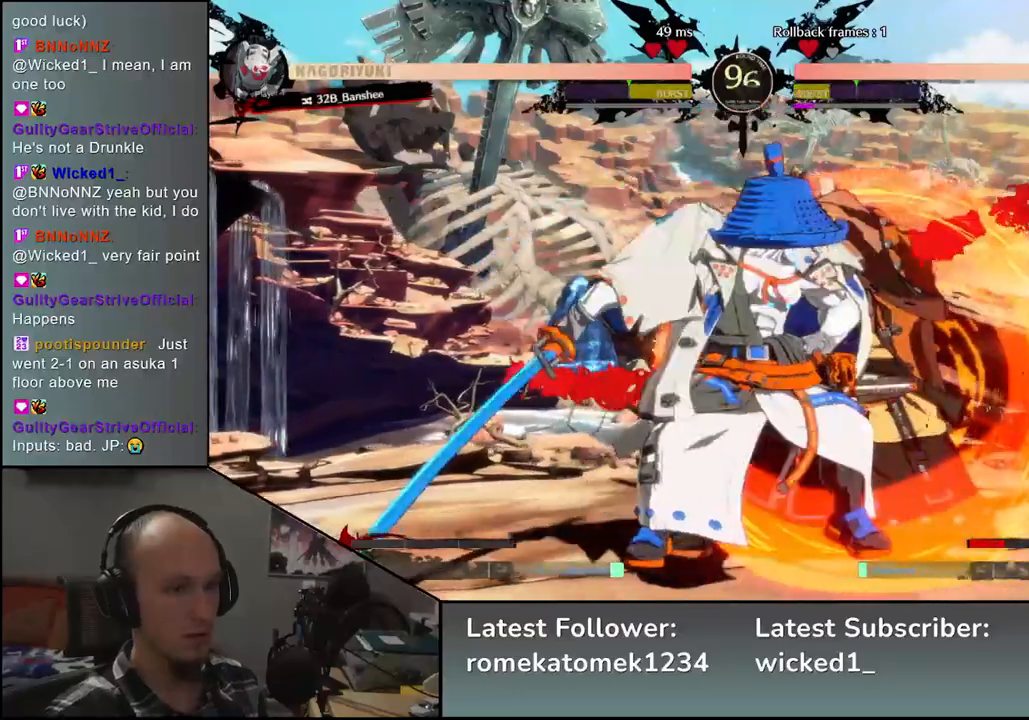
{"buttons": [], "left_stick": "center", "events": [[233, "TRIANGLE", "down"], [350, "TRIANGLE", "up"]]}
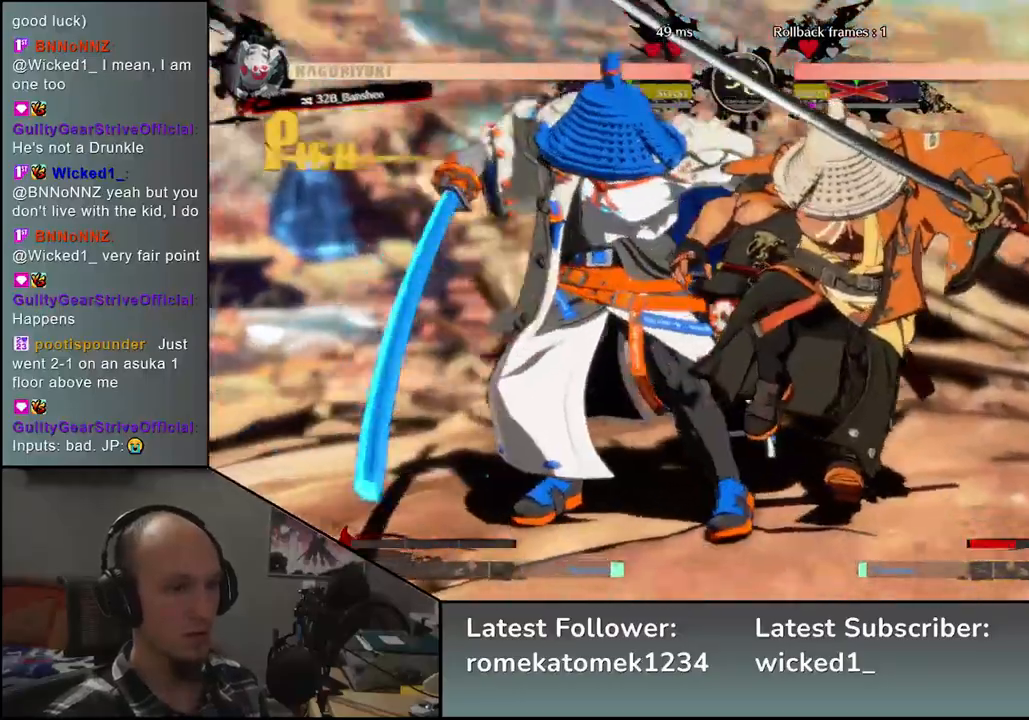
{"buttons": [], "left_stick": "left", "events": [[200, "left_stick", "left"]]}
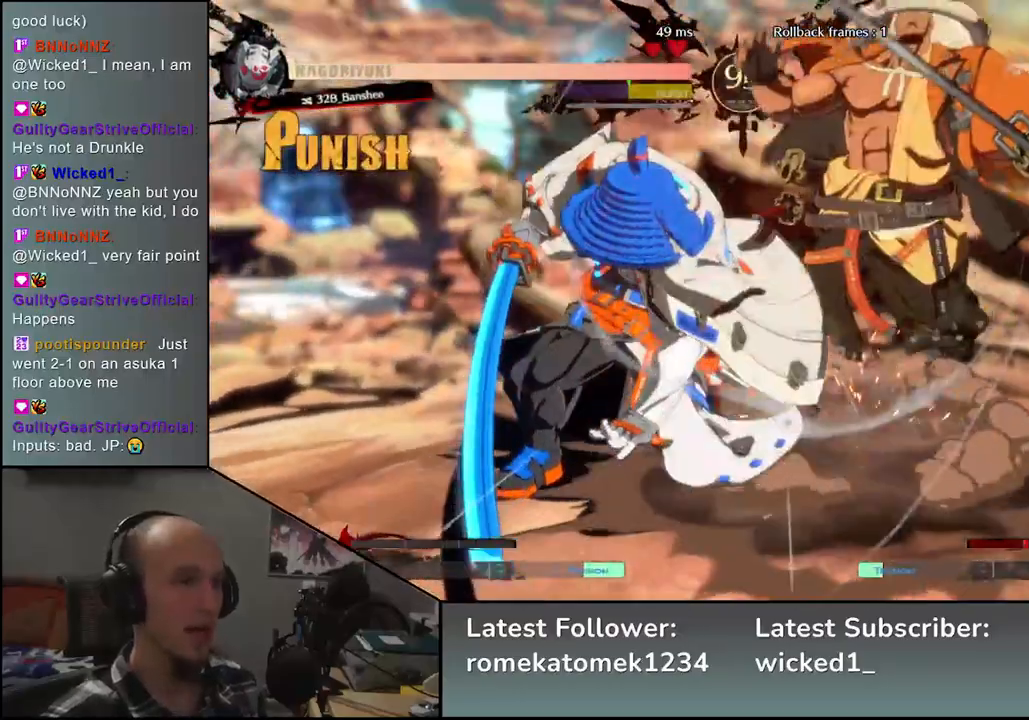
{"buttons": [], "left_stick": "right", "events": [[367, "left_stick", "right"]]}
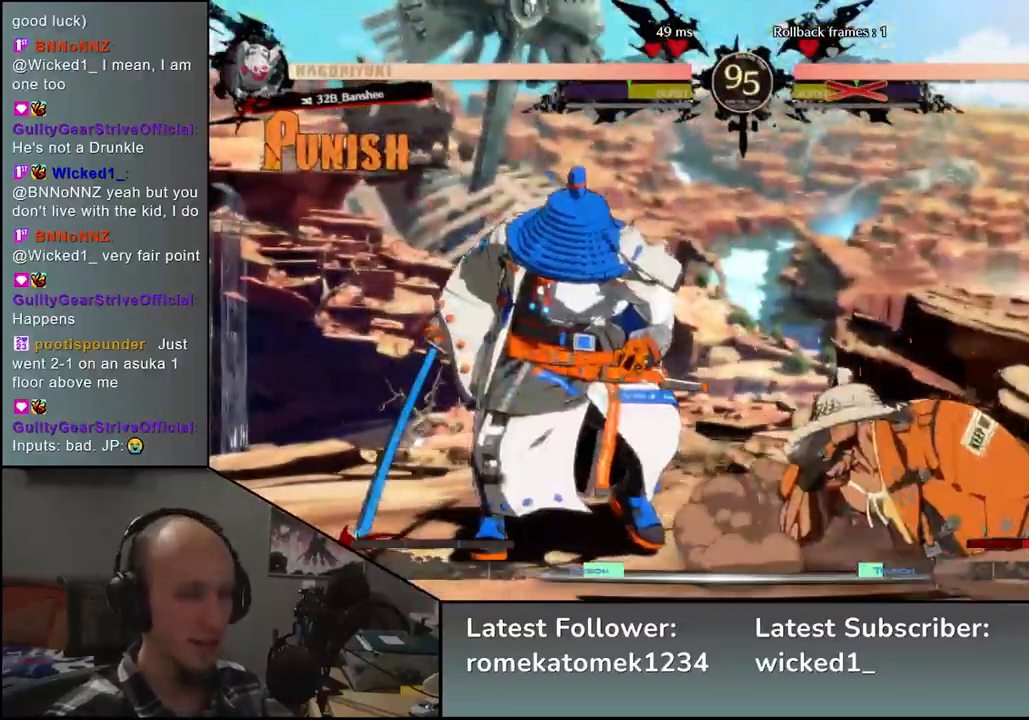
{"buttons": [], "left_stick": "right", "events": []}
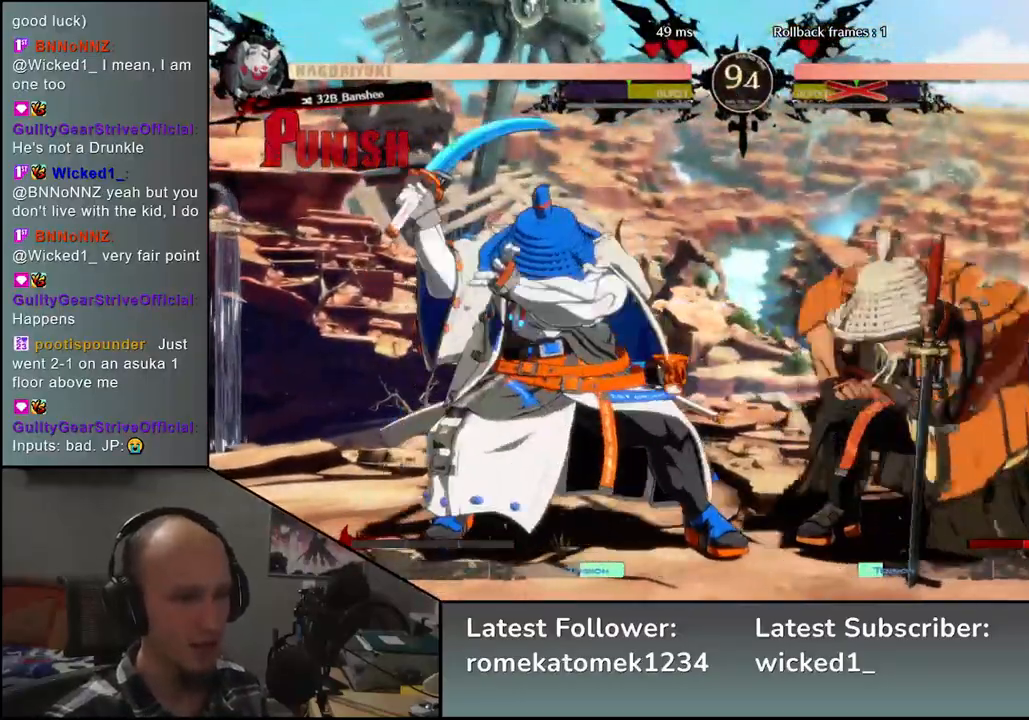
{"buttons": [], "left_stick": "right", "events": []}
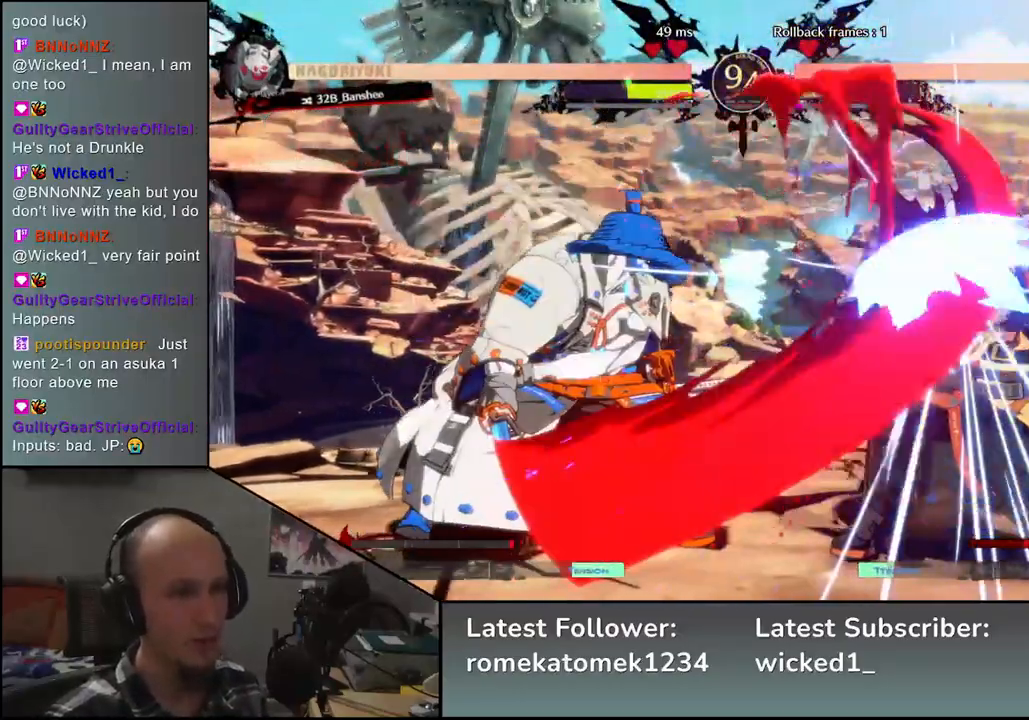
{"buttons": [], "left_stick": "center", "events": [[383, "TRIANGLE", "down"], [383, "left_stick", "center"], [450, "TRIANGLE", "up"]]}
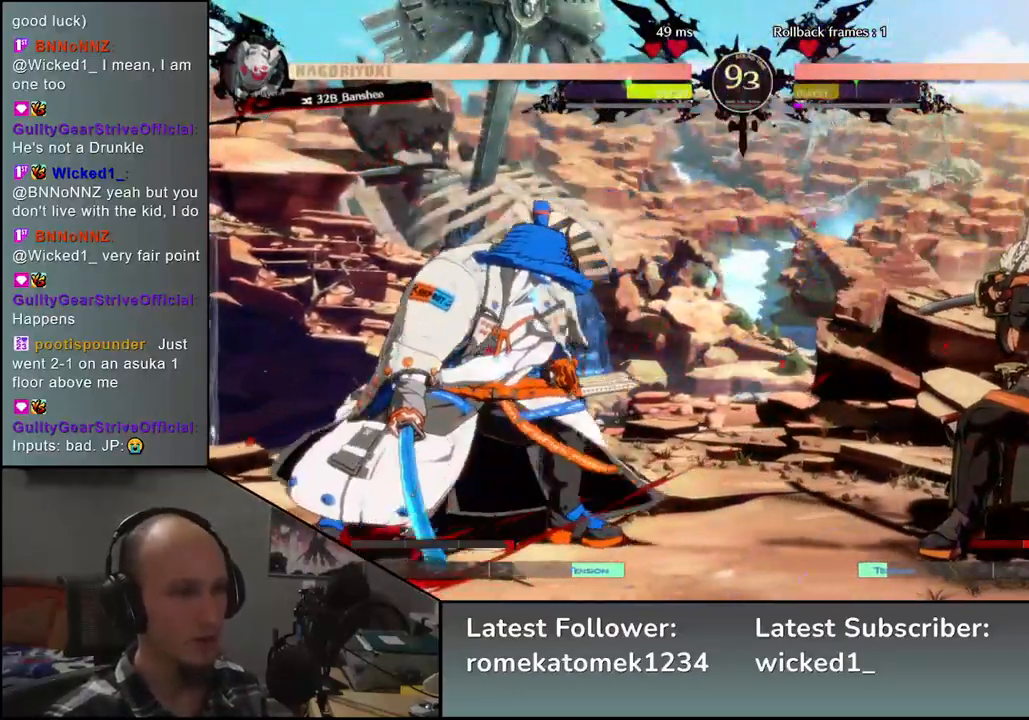
{"buttons": [], "left_stick": "center", "events": [[50, "TRIANGLE", "down"], [133, "TRIANGLE", "up"], [217, "TRIANGLE", "down"], [317, "TRIANGLE", "up"], [400, "TRIANGLE", "down"], [500, "TRIANGLE", "up"]]}